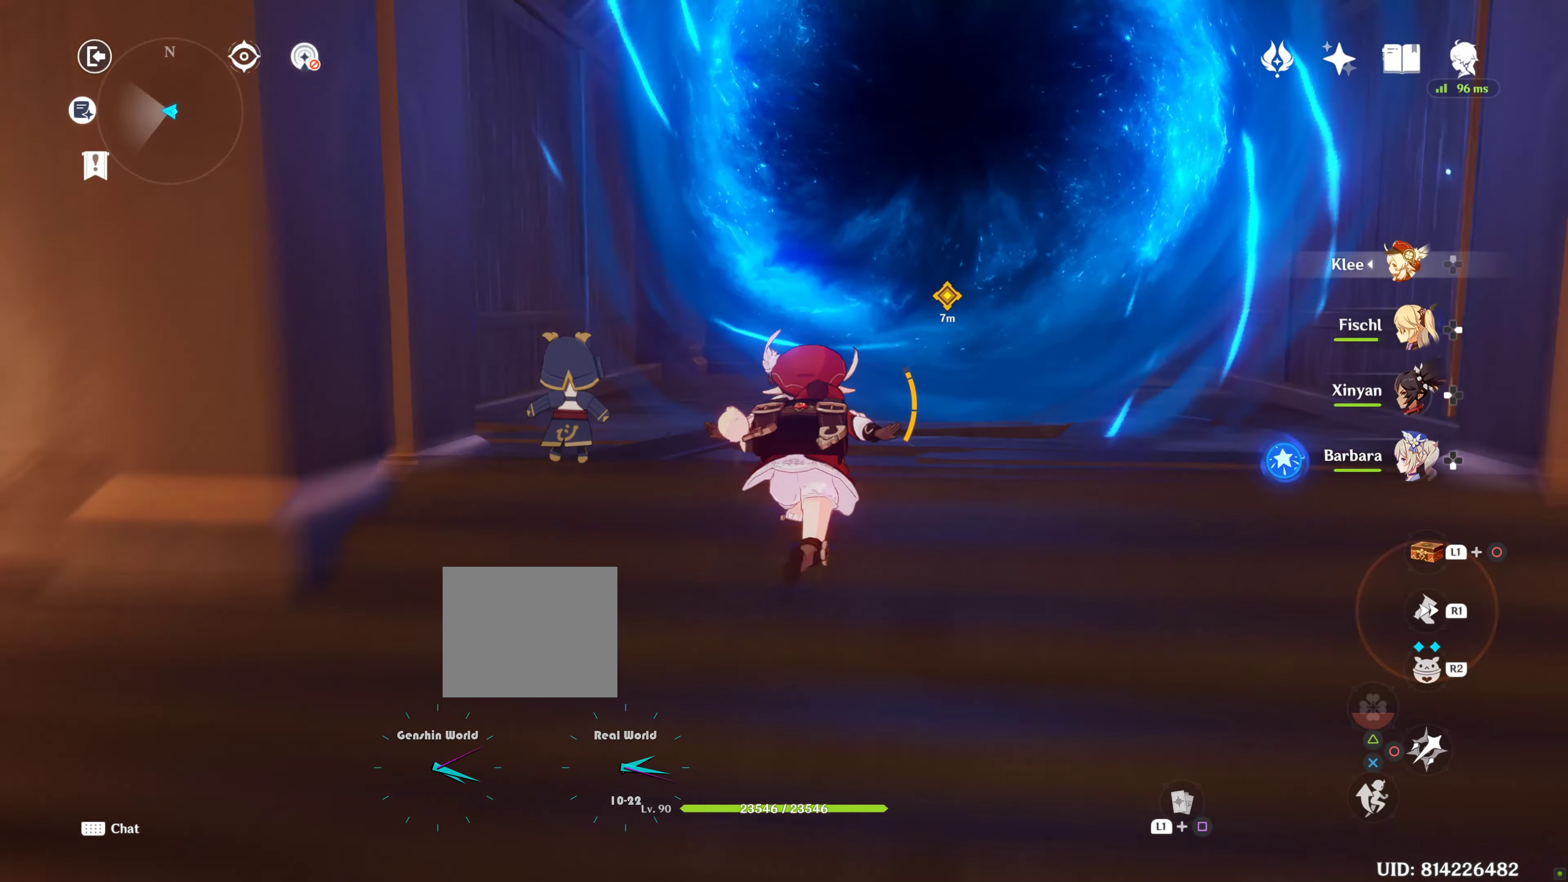
Gameplay with a controller (PlayStation layout); each line is a JSON object with the inputs held at the frame after it. "events" lists button and stick changes between this image and that frame as [ms after this image, input, new state], when the widget could be followed in between. Not read: L3.
{"buttons": [], "left_stick": "center", "right_stick": "center", "events": [[400, "left_stick", "center"]]}
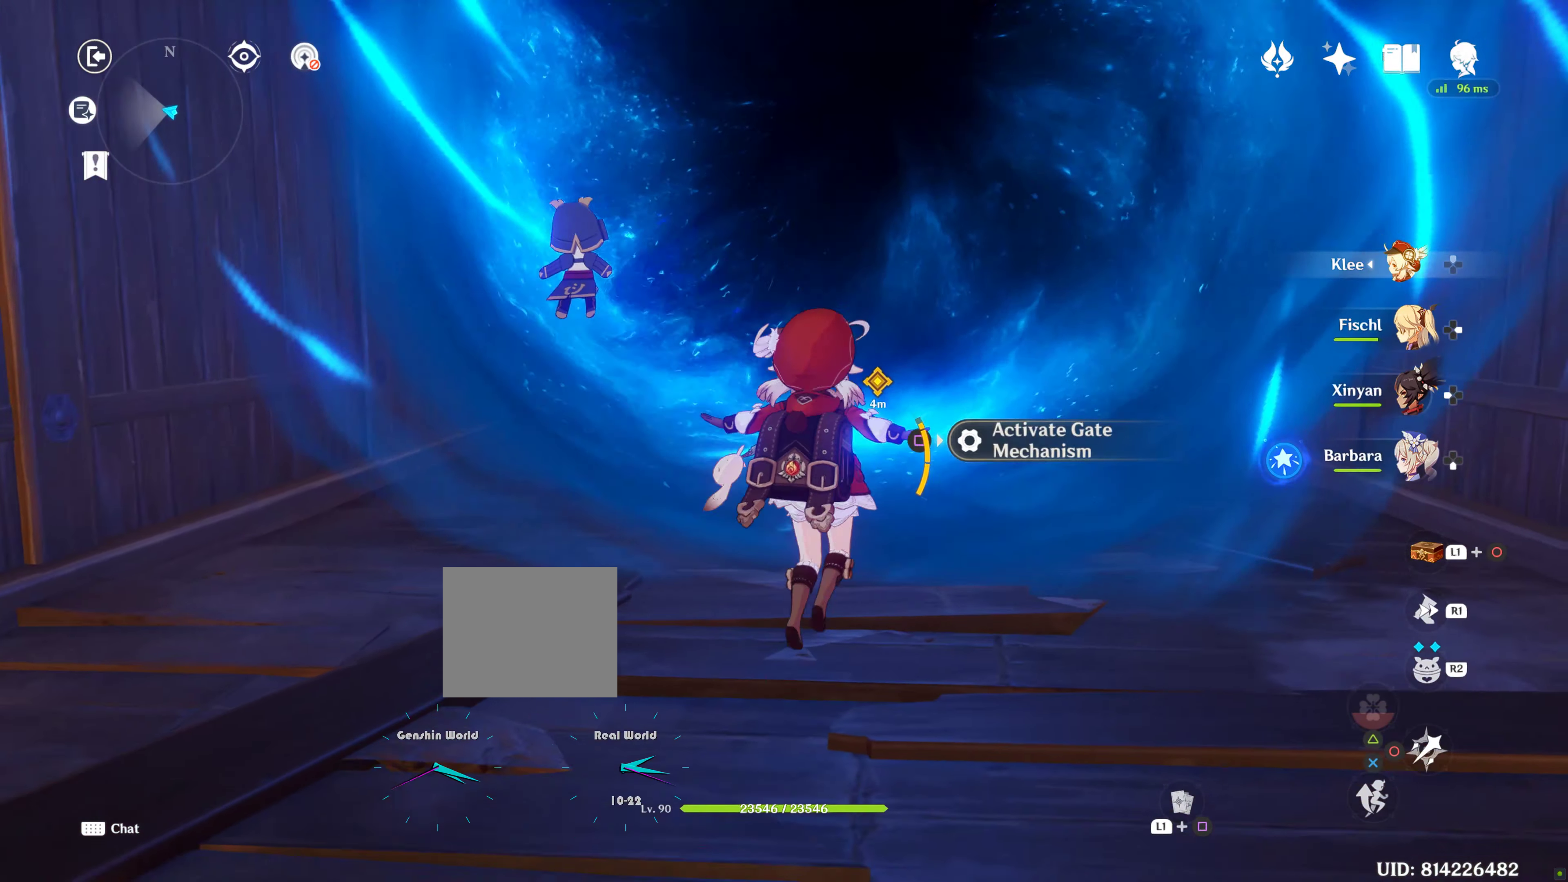
{"buttons": [], "left_stick": "center", "right_stick": "center", "events": [[83, "SQUARE", "down"], [216, "SQUARE", "up"]]}
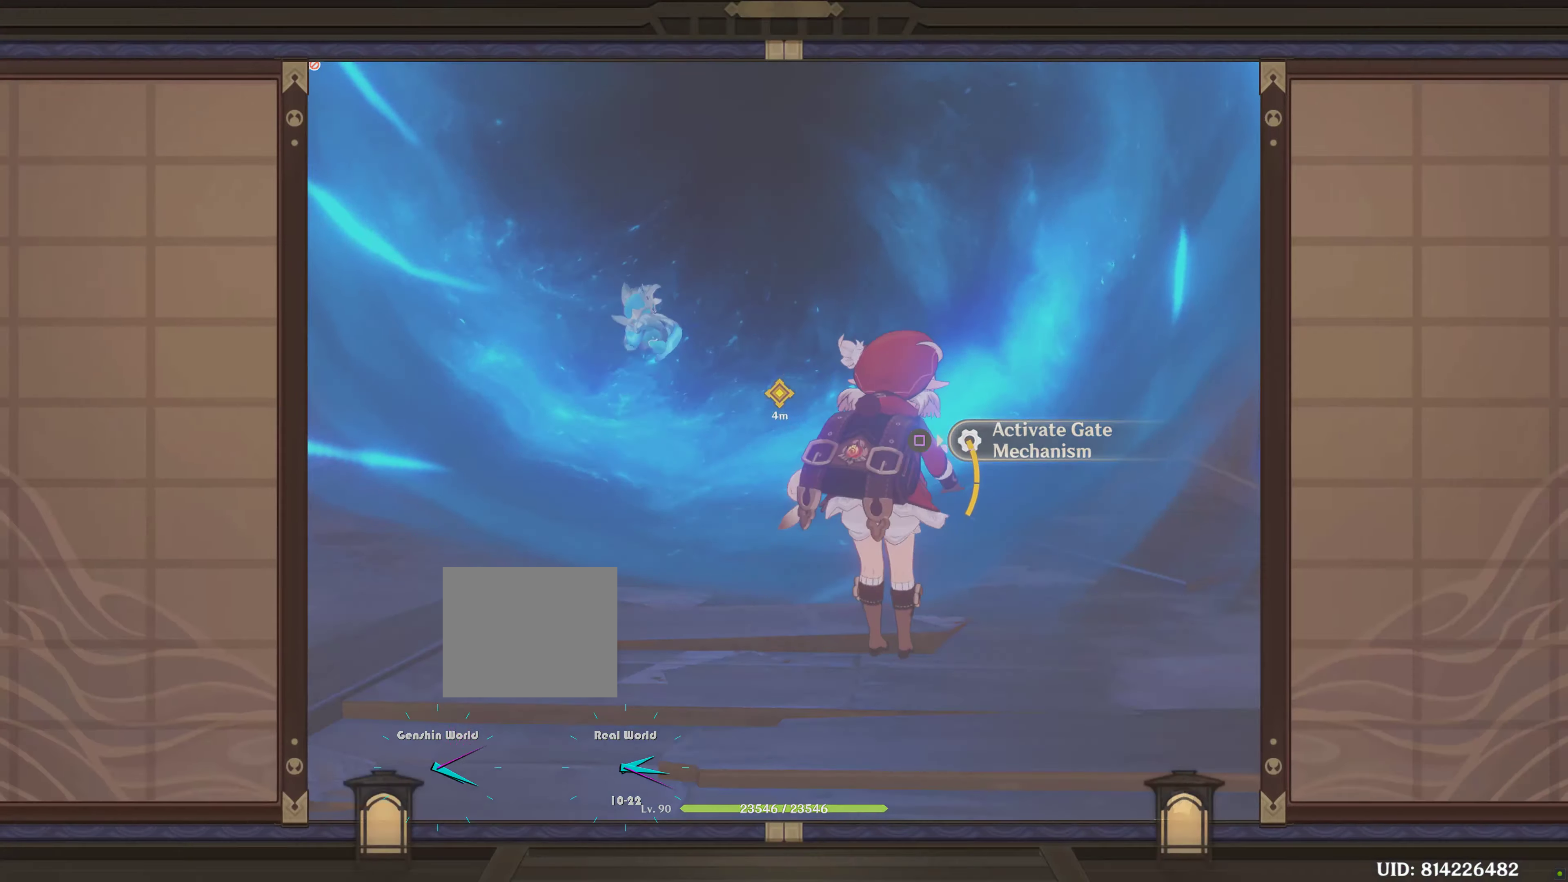
{"buttons": [], "left_stick": "center", "right_stick": "center", "events": []}
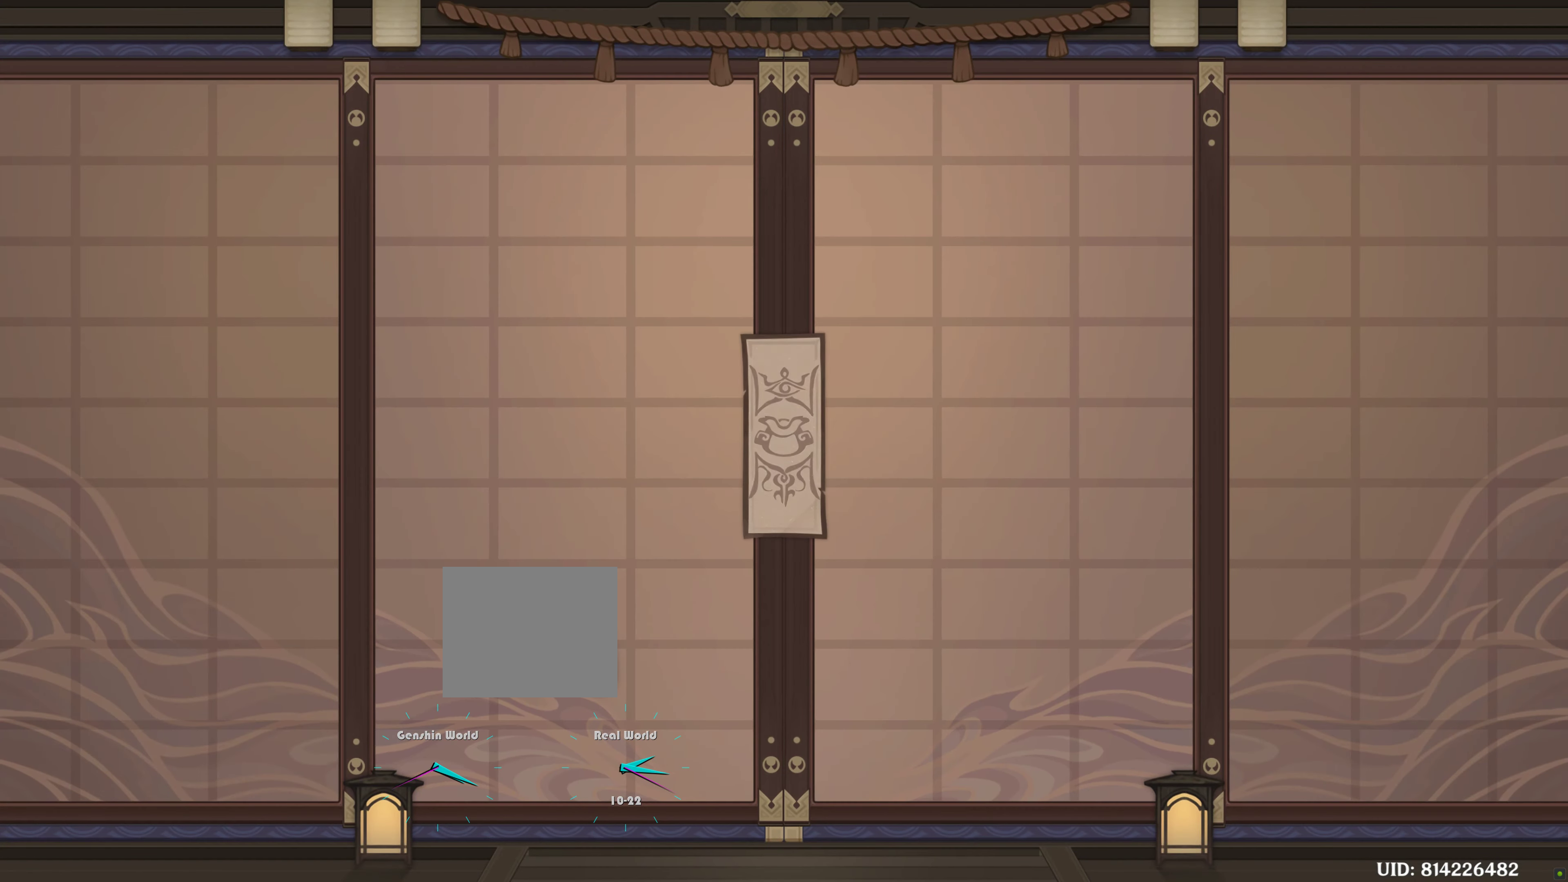
{"buttons": [], "left_stick": "center", "right_stick": "center", "events": []}
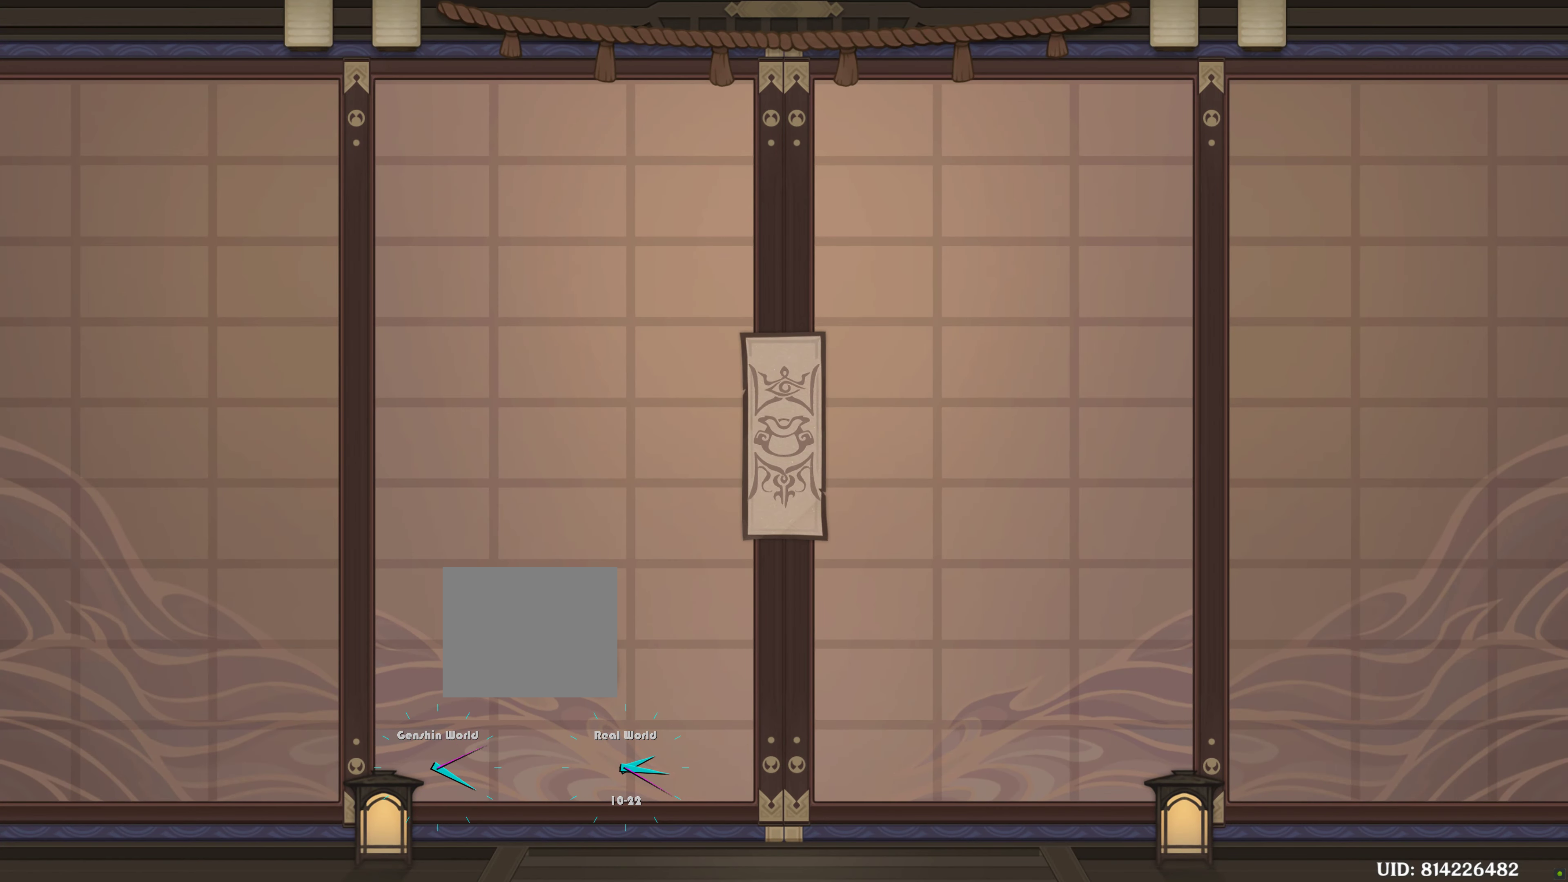
{"buttons": [], "left_stick": "center", "right_stick": "center", "events": []}
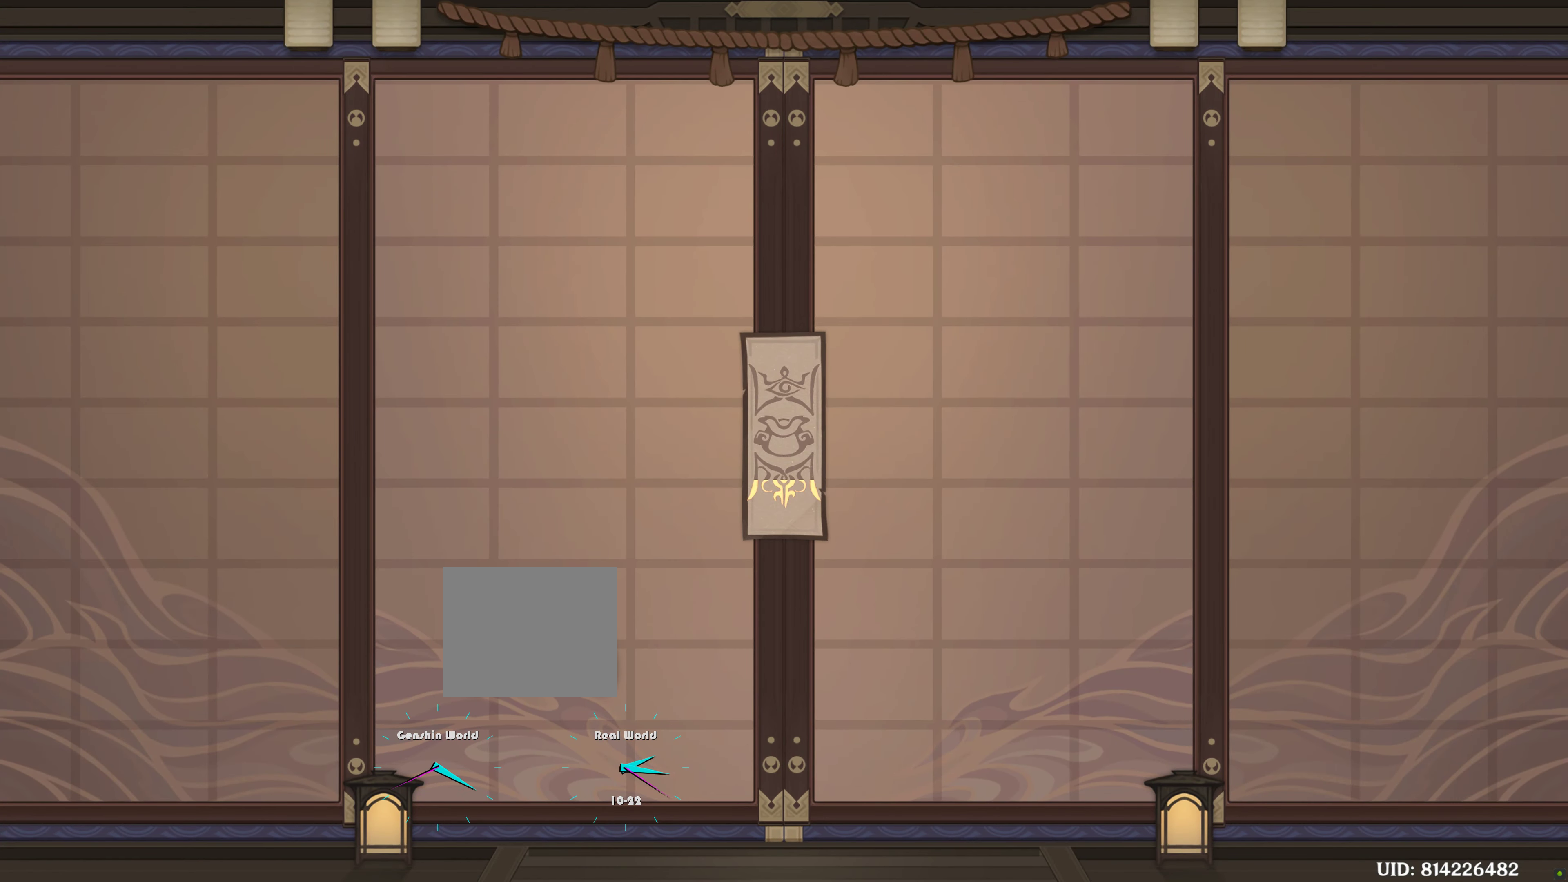
{"buttons": [], "left_stick": "center", "right_stick": "center", "events": [[100, "L2", "down"], [250, "L2", "up"]]}
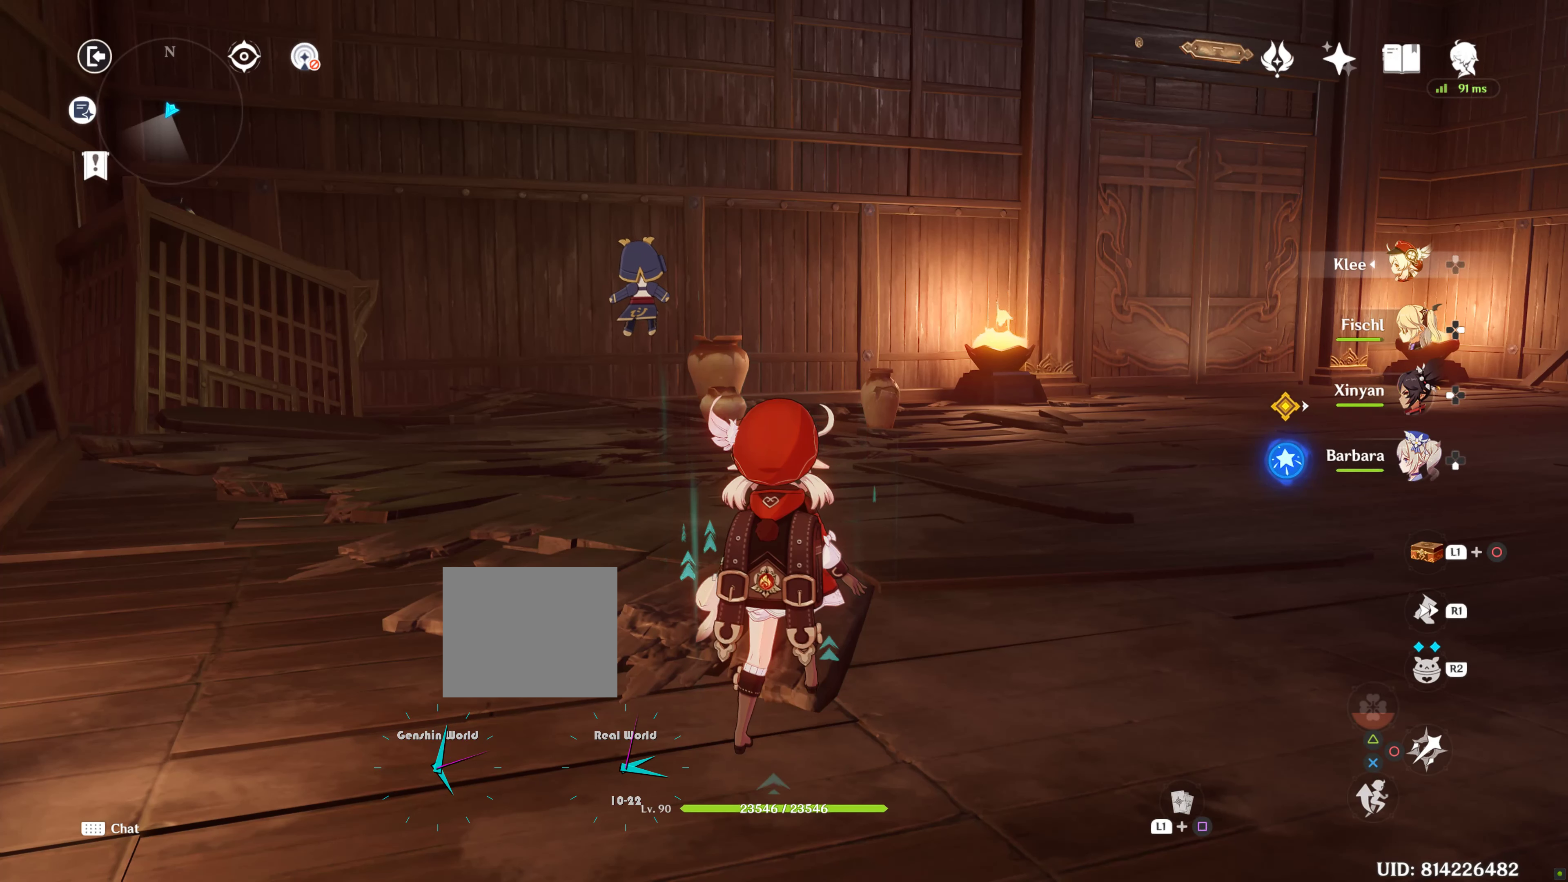
{"buttons": ["L2"], "left_stick": "center", "right_stick": "center", "events": [[283, "L2", "down"]]}
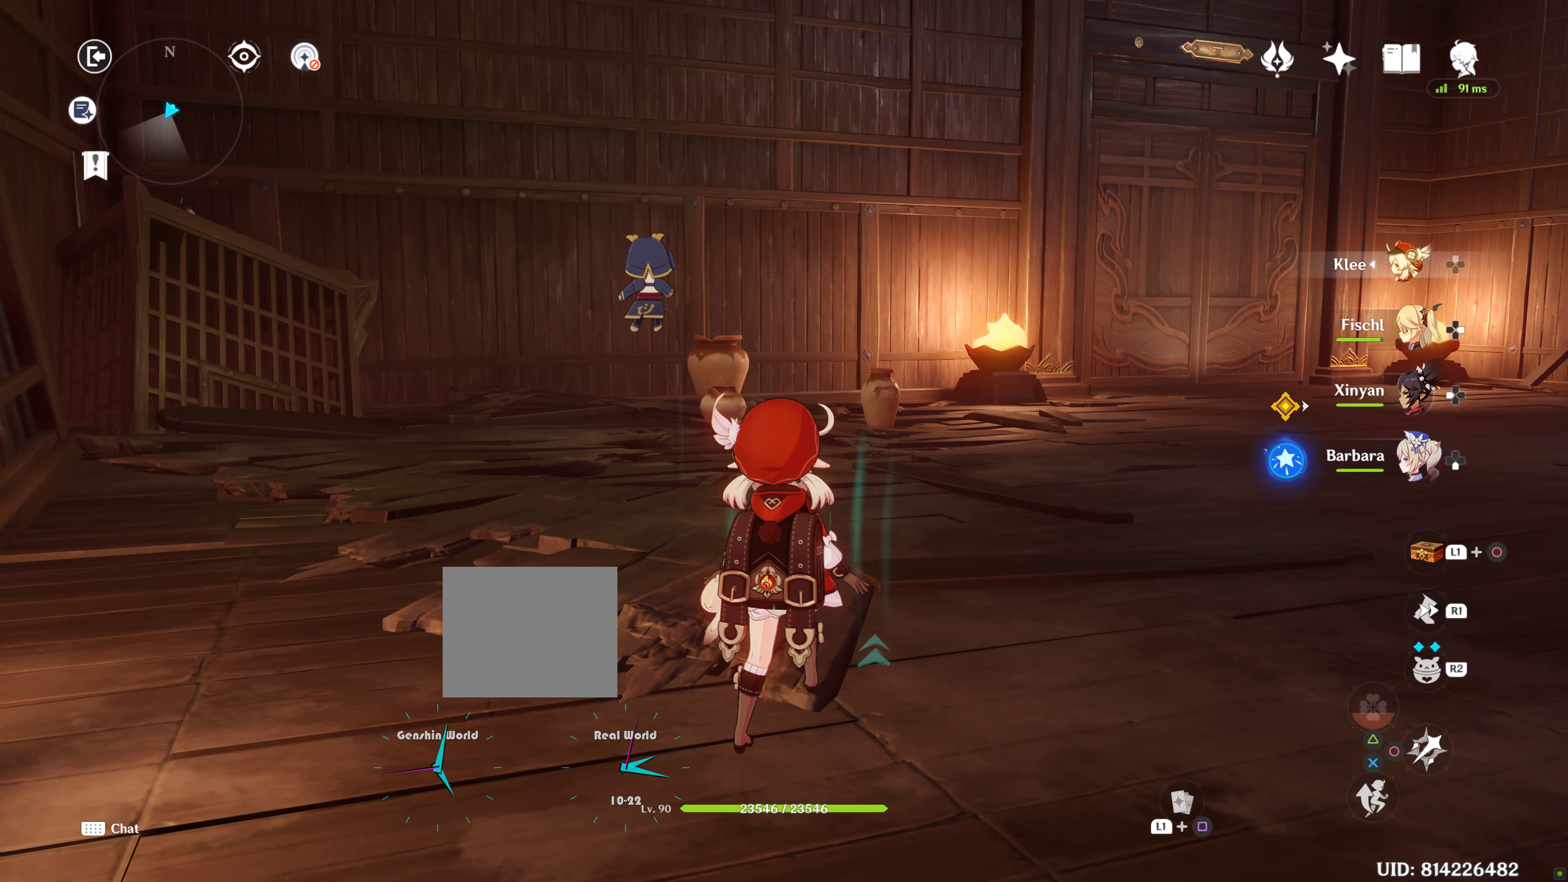
{"buttons": [], "left_stick": "center", "right_stick": "center", "events": [[333, "L2", "up"]]}
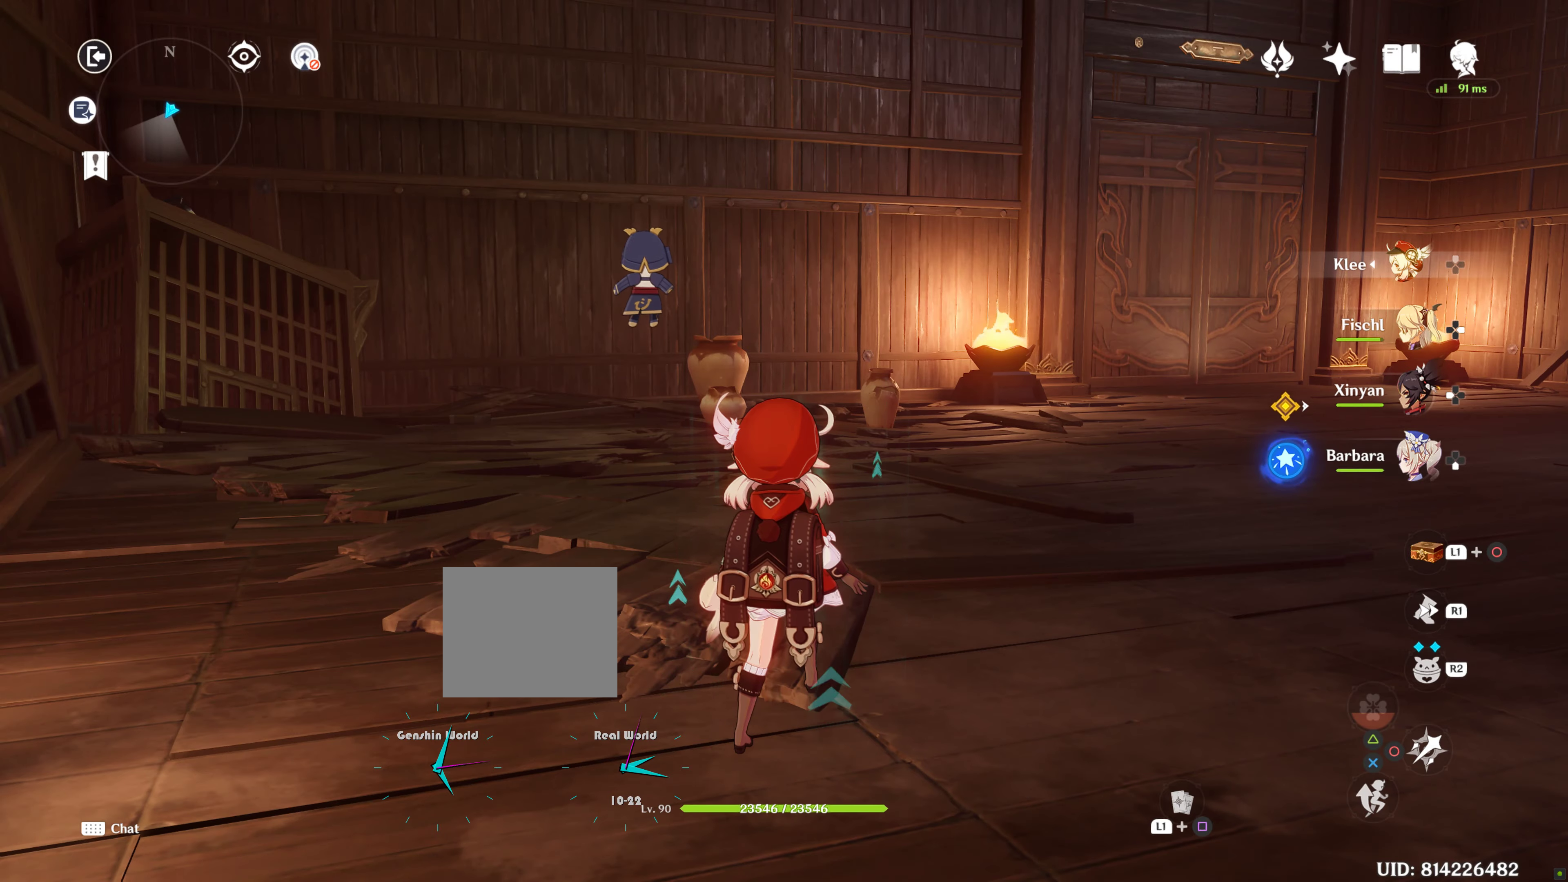
{"buttons": [], "left_stick": "up", "right_stick": "center", "events": [[100, "left_stick", "up"]]}
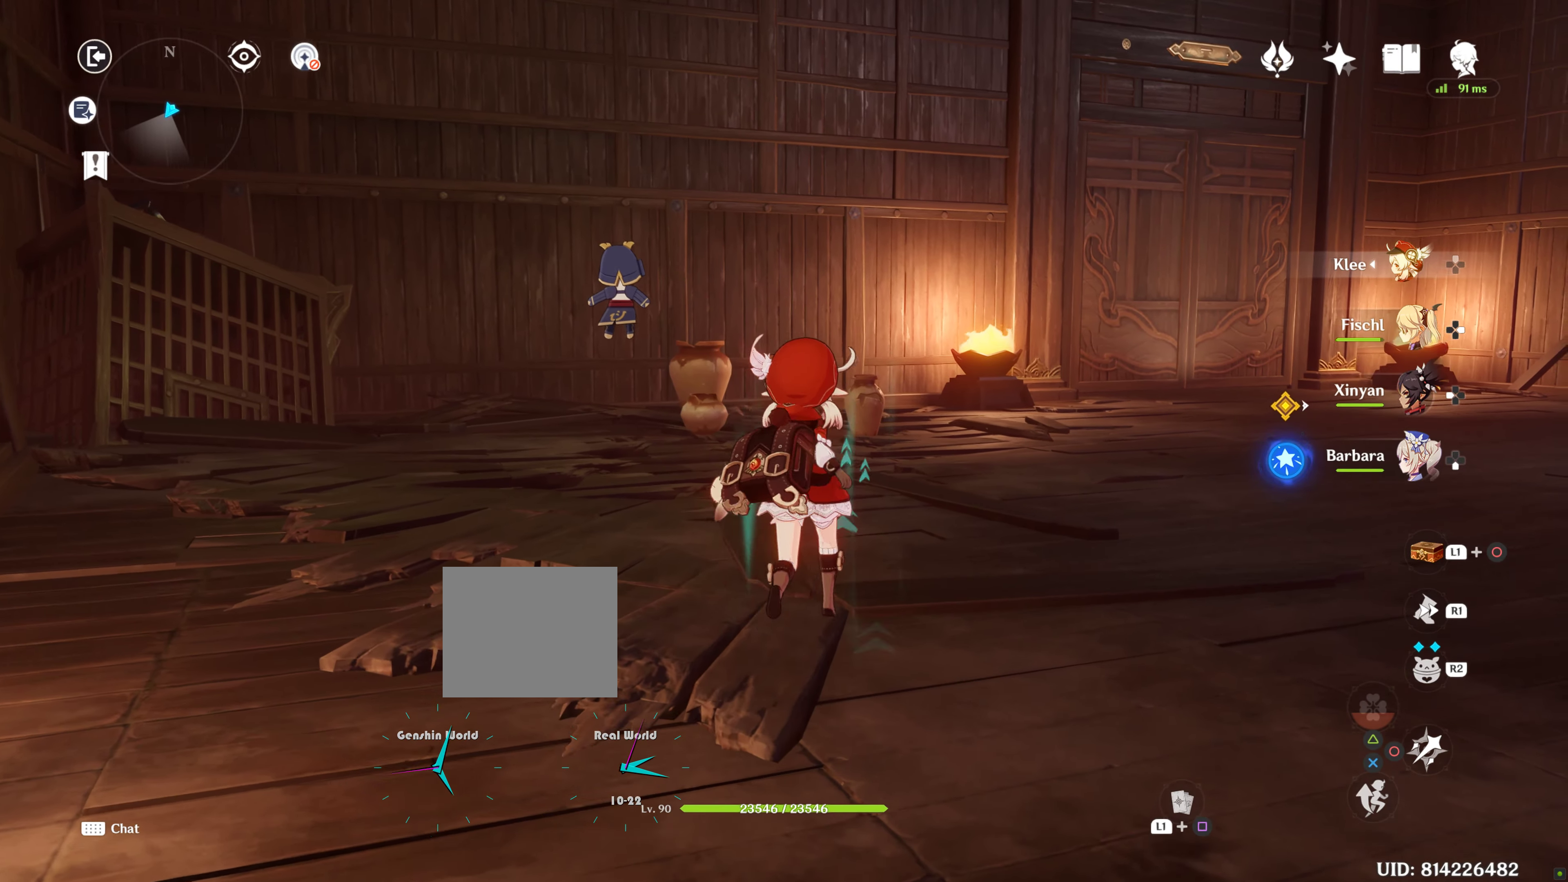
{"buttons": [], "left_stick": "up", "right_stick": "center", "events": []}
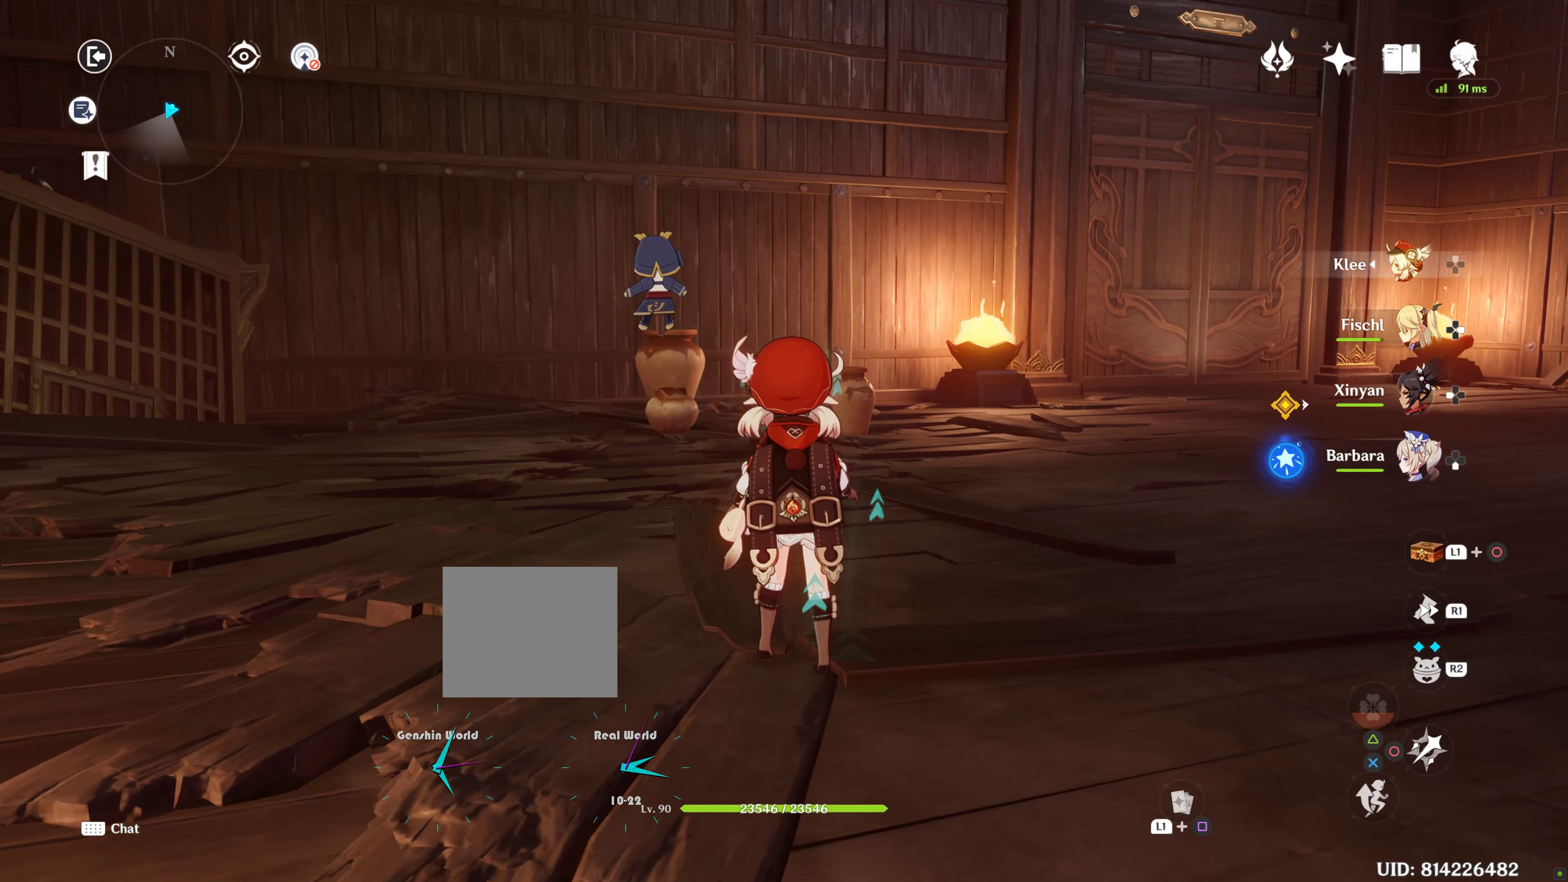
{"buttons": [], "left_stick": "up", "right_stick": "center", "events": [[250, "DPAD_RIGHT", "down"], [367, "DPAD_RIGHT", "up"]]}
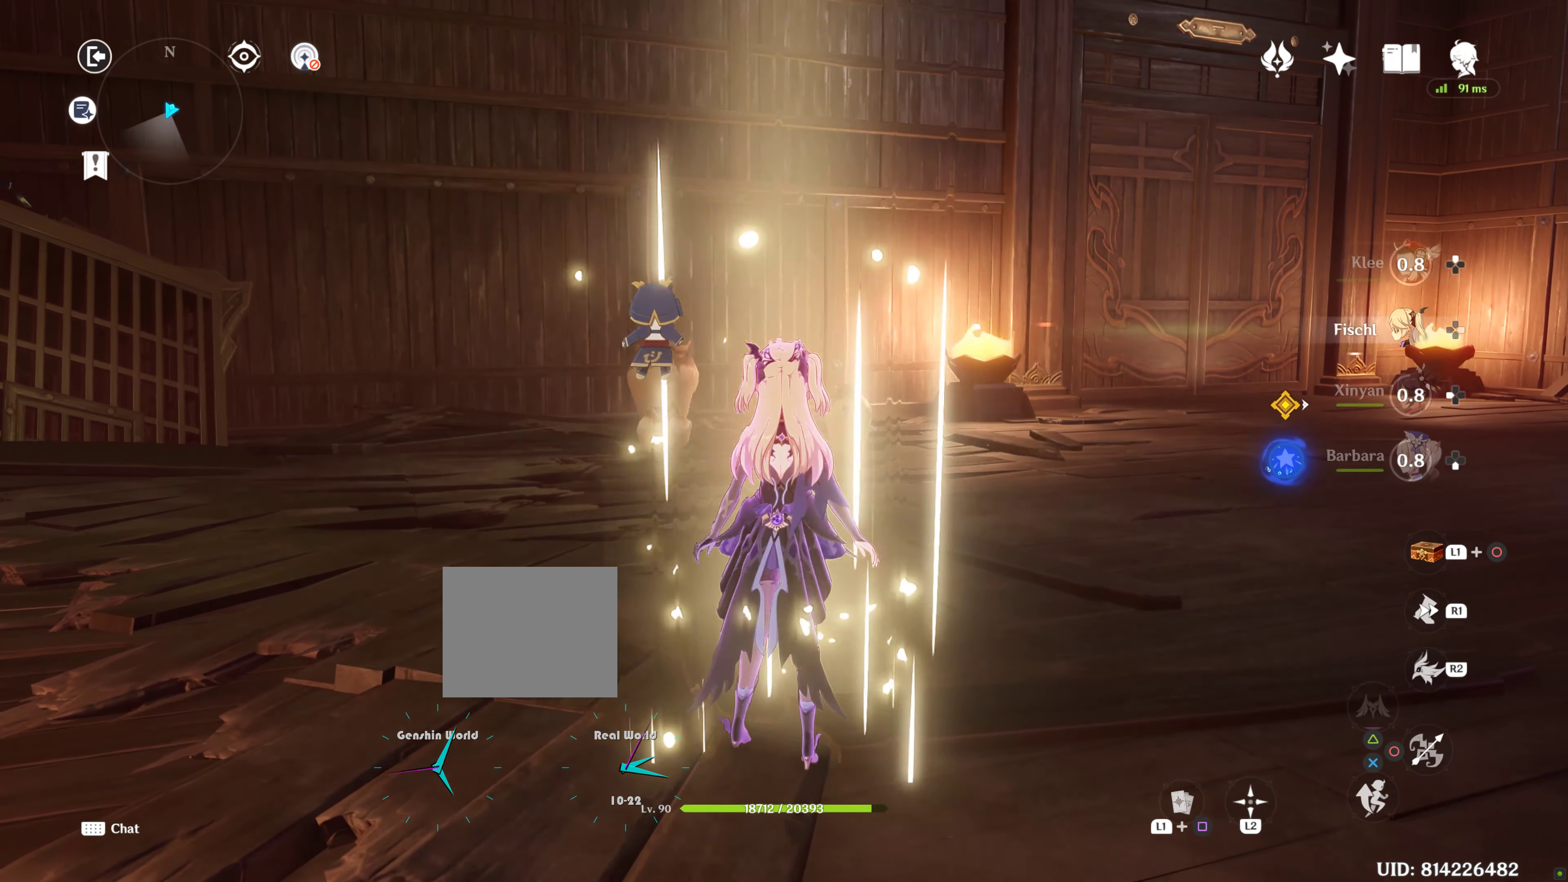
{"buttons": [], "left_stick": "up", "right_stick": "center", "events": []}
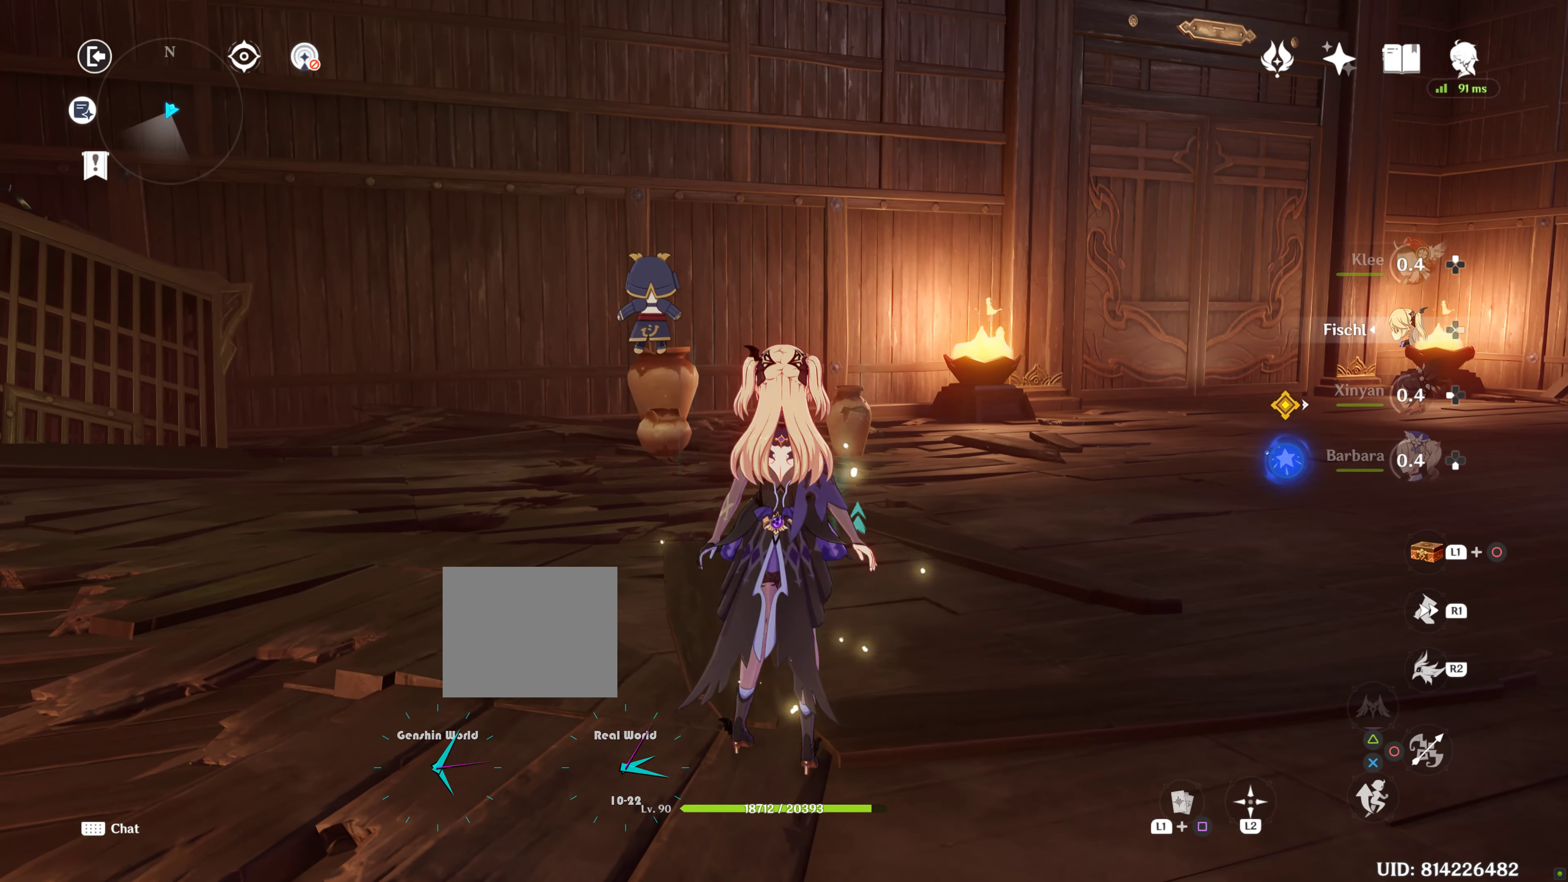
{"buttons": ["L2"], "left_stick": "center", "right_stick": "center", "events": [[217, "L2", "down"], [283, "left_stick", "center"]]}
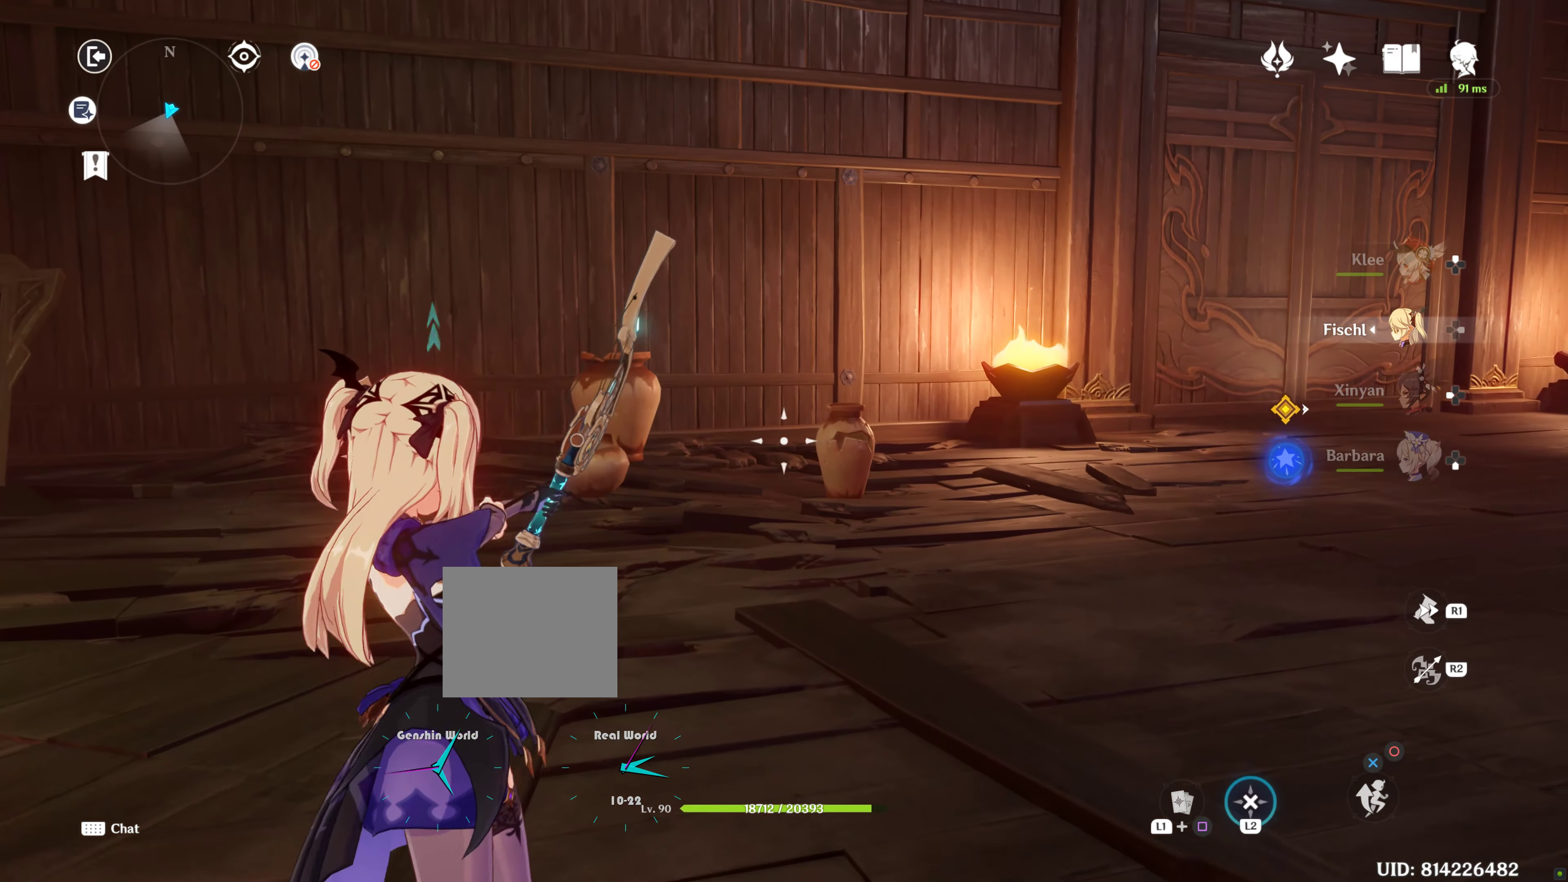
{"buttons": ["L2"], "left_stick": "up-right", "right_stick": "center"}
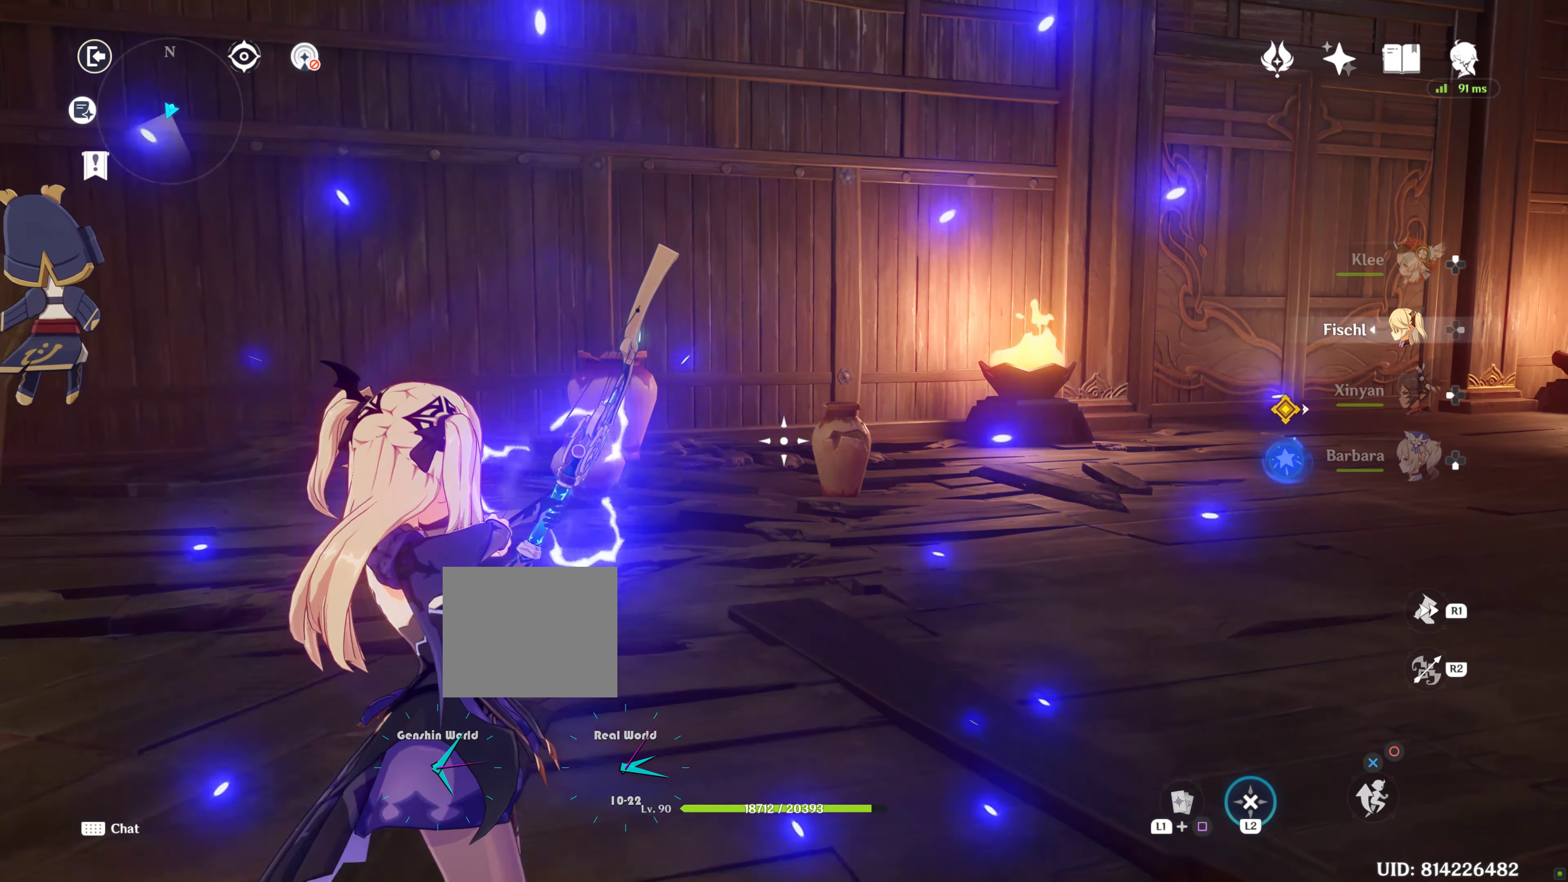
{"buttons": ["L2"], "left_stick": "up", "right_stick": "center", "events": [[183, "left_stick", "up"], [317, "L1", "down"], [367, "L1", "up"]]}
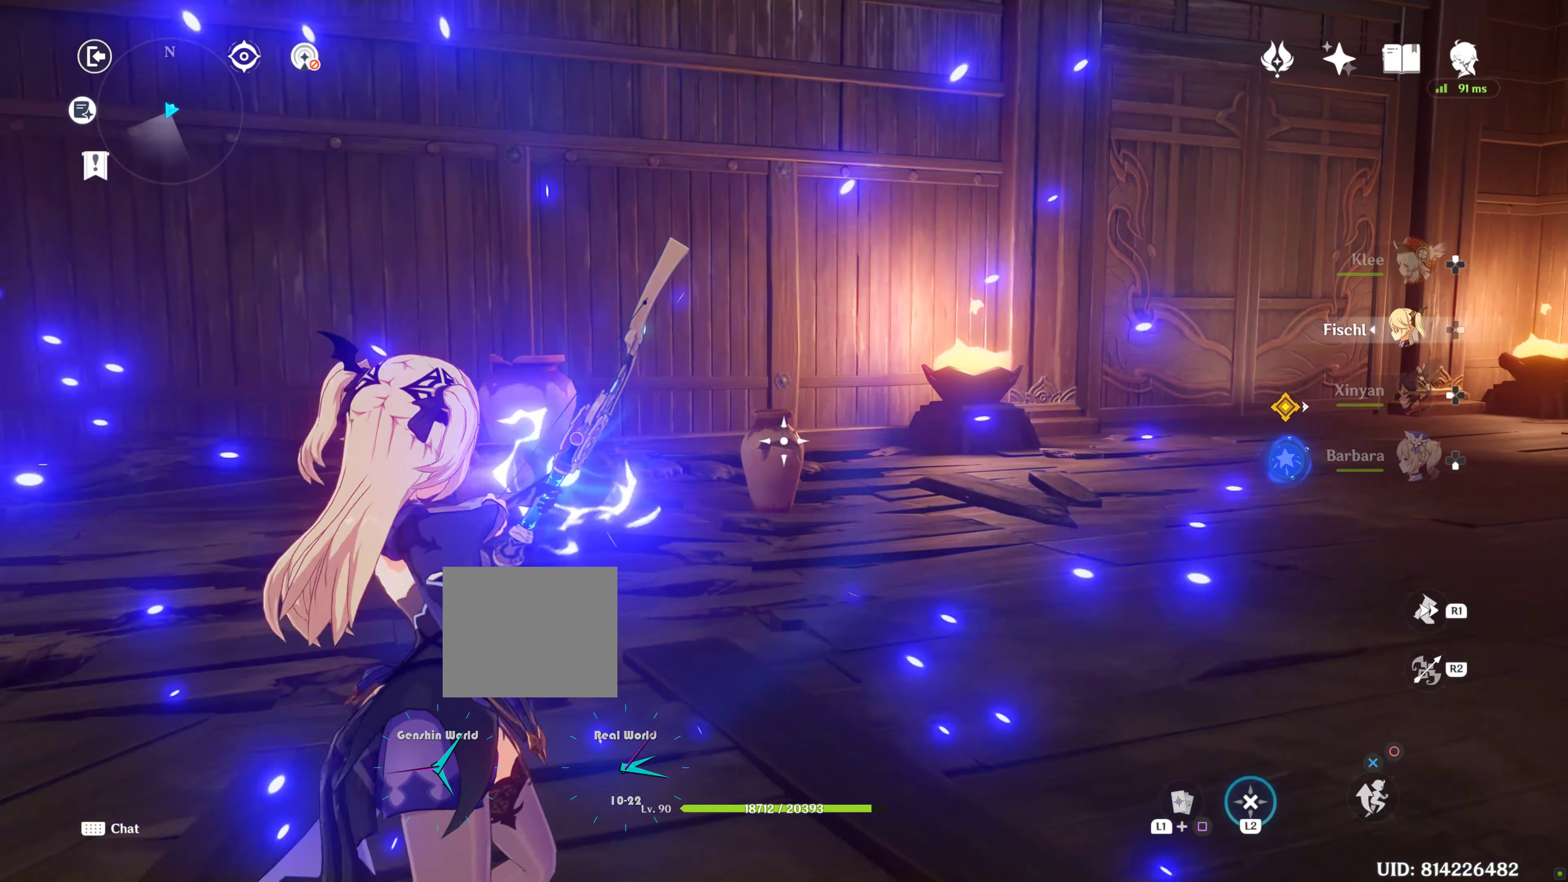
{"buttons": [], "left_stick": "up", "right_stick": "center"}
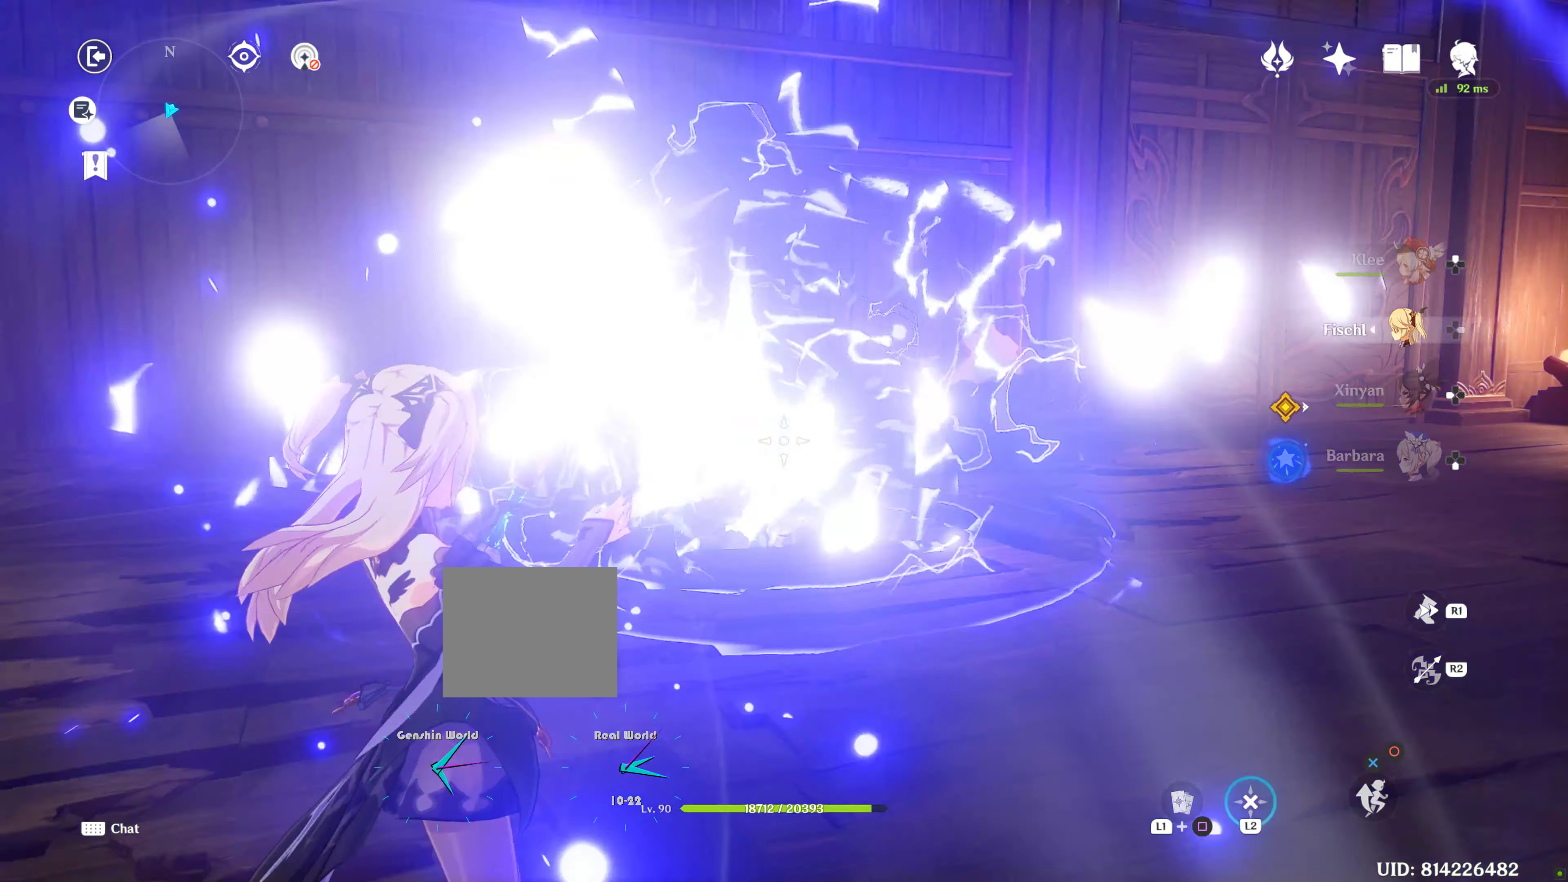
{"buttons": [], "left_stick": "up", "right_stick": "center", "events": [[67, "right_stick", "down-left"], [100, "R1", "down"], [233, "R1", "up"], [300, "right_stick", "center"]]}